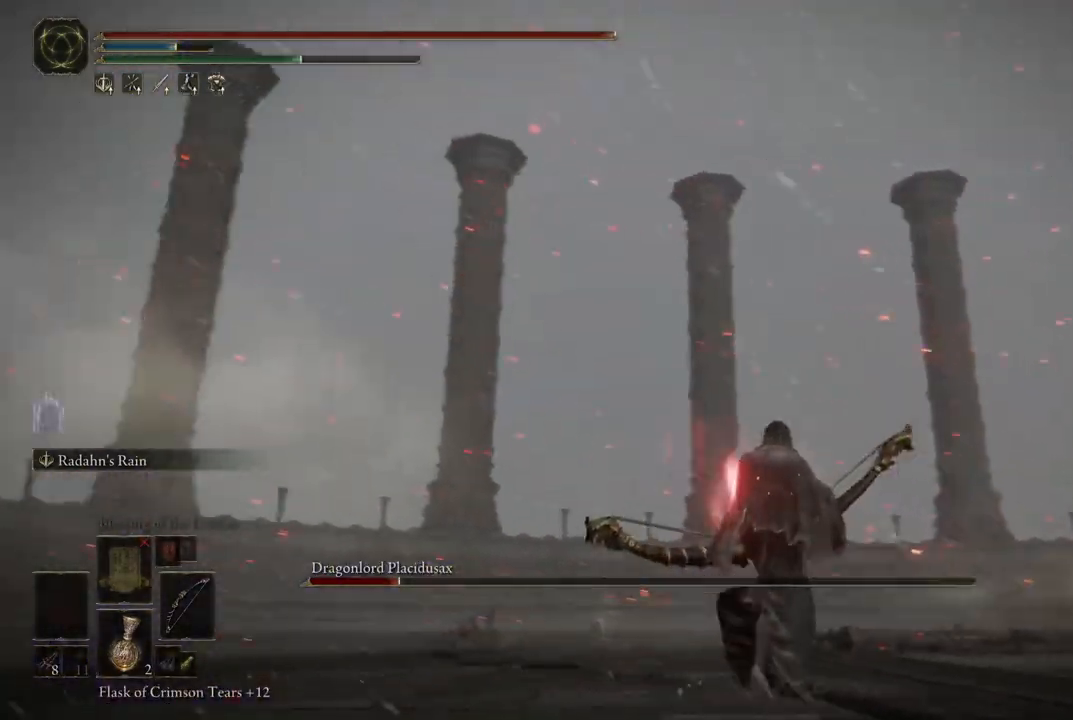
Gameplay with a controller (Xbox layout); each line is a JSON object with the inputs held at the frame after it (dt_ms = milliseconds from this image to that frame). "events" lists button and stick changes between this image and that frame as [ms after this image, input, new state], when the widget could be followed in between. Not read: L3 R3 Y.
{"dt_ms": 500, "buttons": [], "left_stick": "down-right", "right_stick": "left", "events": [[167, "left_stick", "right"], [500, "left_stick", "down-right"]]}
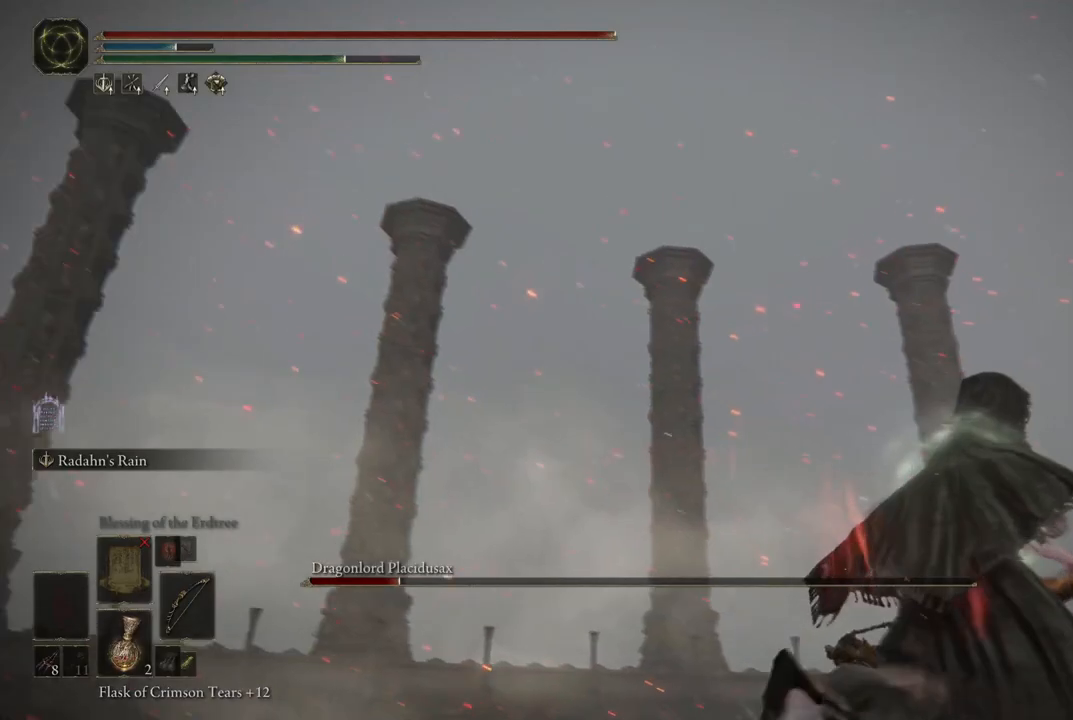
{"dt_ms": 500, "buttons": [], "left_stick": "left", "right_stick": "left", "events": [[150, "left_stick", "down"], [433, "left_stick", "left"]]}
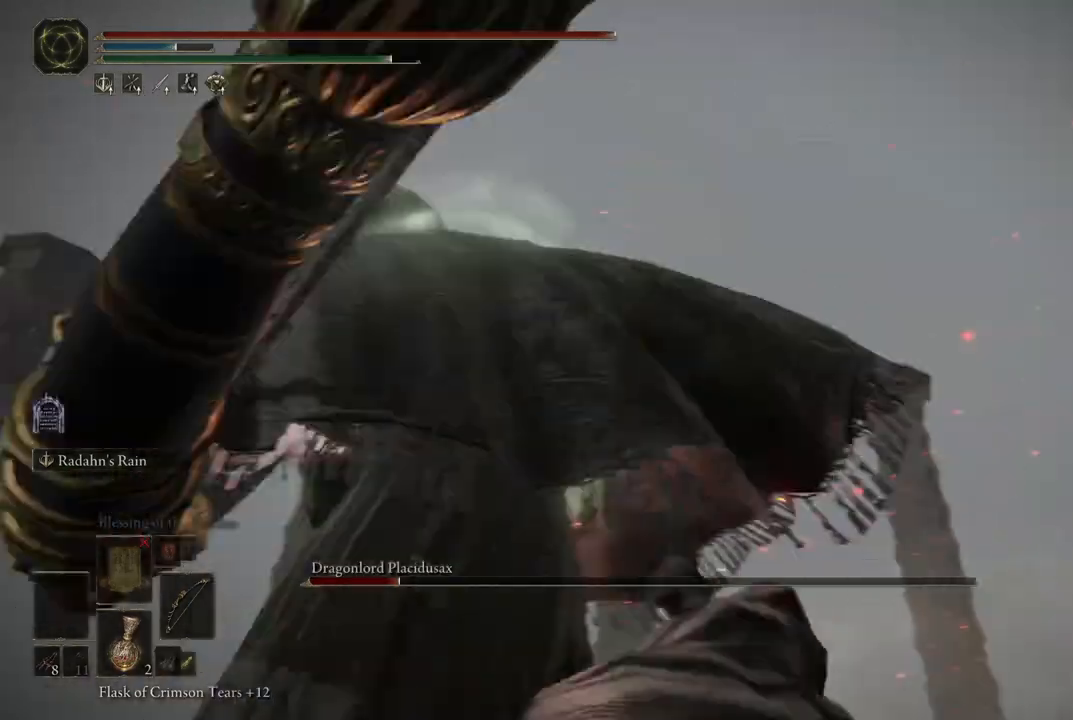
{"dt_ms": 500, "buttons": [], "left_stick": "left", "right_stick": "left", "events": []}
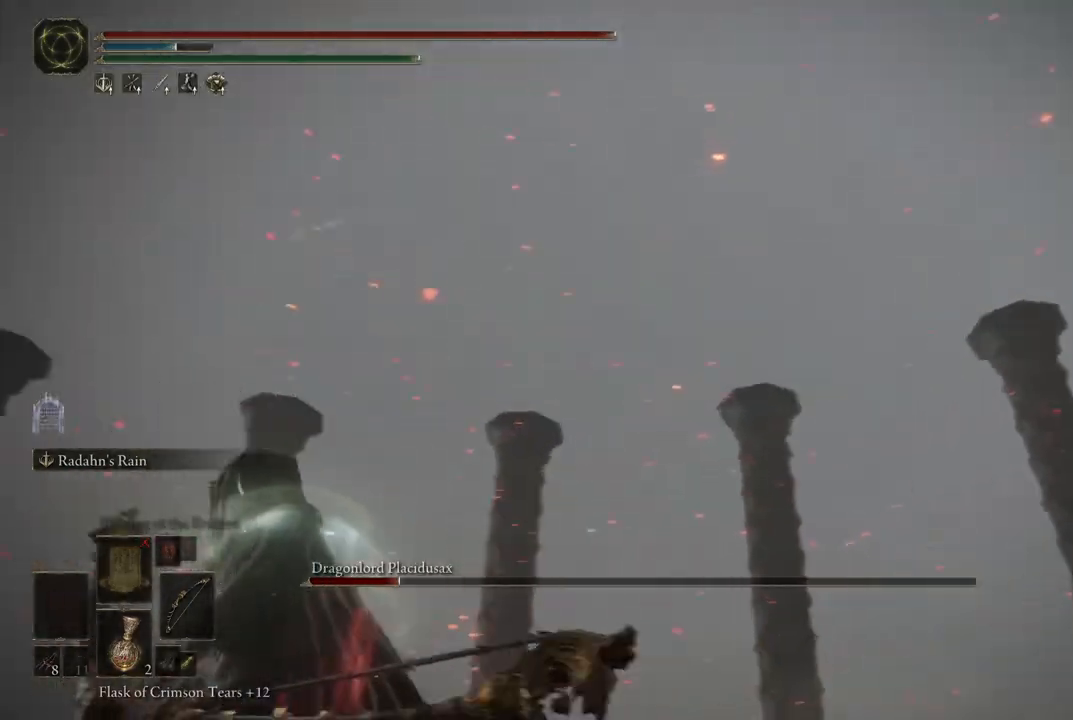
{"dt_ms": 500, "buttons": [], "left_stick": "left", "right_stick": "left", "events": []}
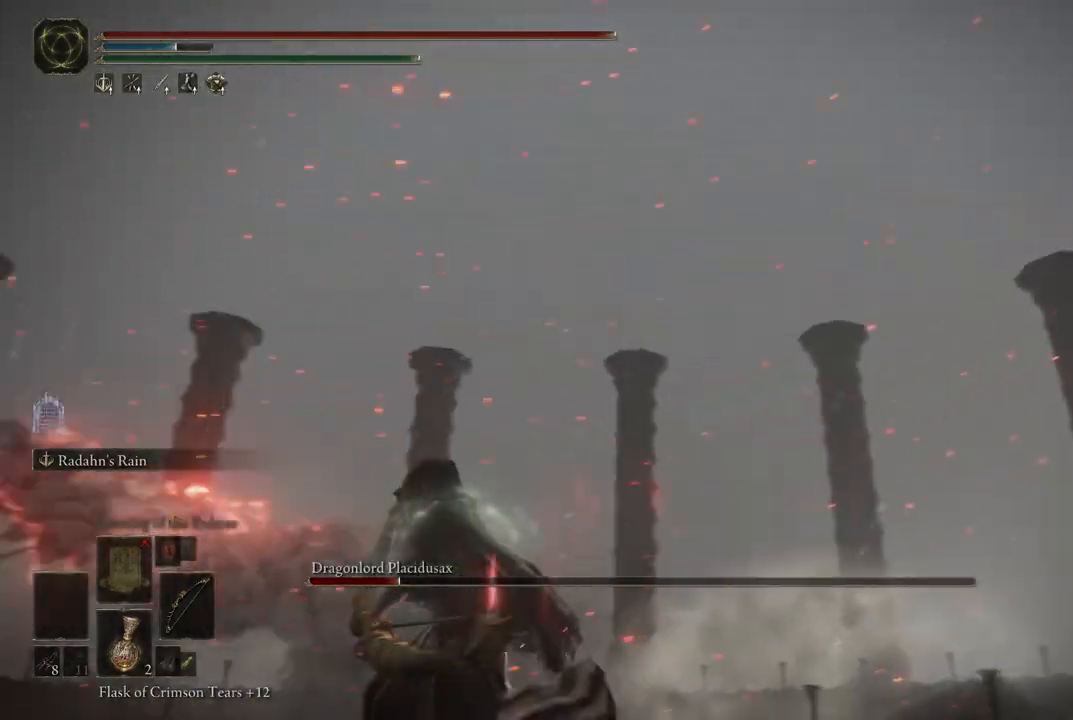
{"dt_ms": 500, "buttons": [], "left_stick": "up", "right_stick": "center", "events": [[200, "left_stick", "up-left"], [333, "left_stick", "up"], [400, "right_stick", "center"]]}
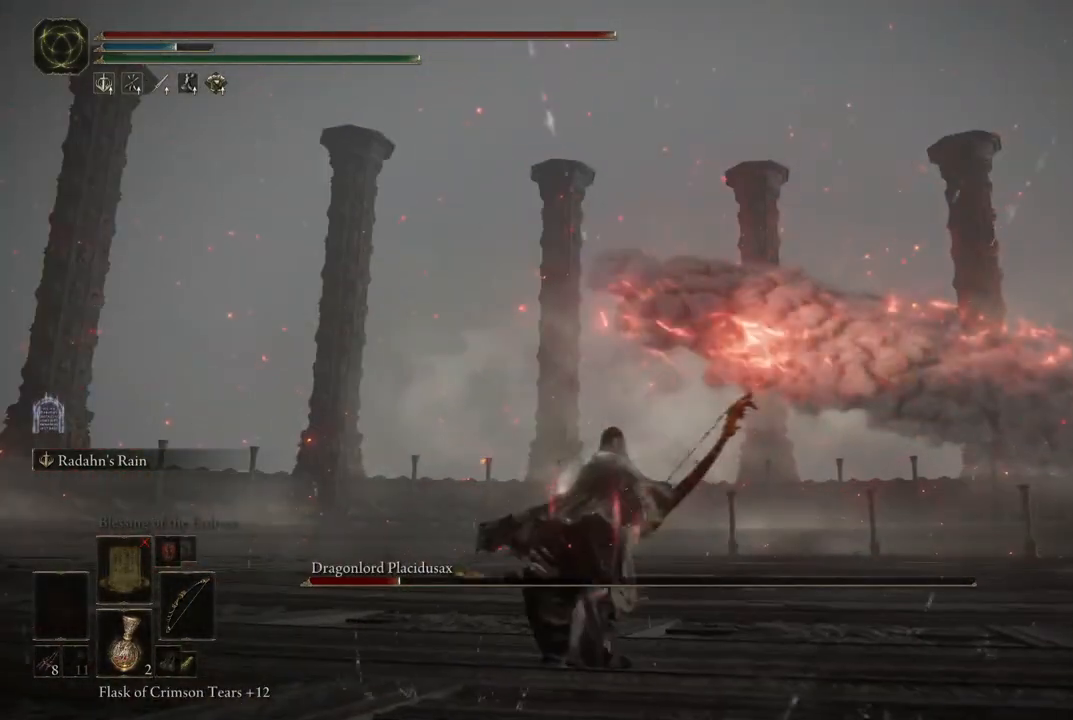
{"dt_ms": 500, "buttons": [], "left_stick": "up", "right_stick": "center", "events": []}
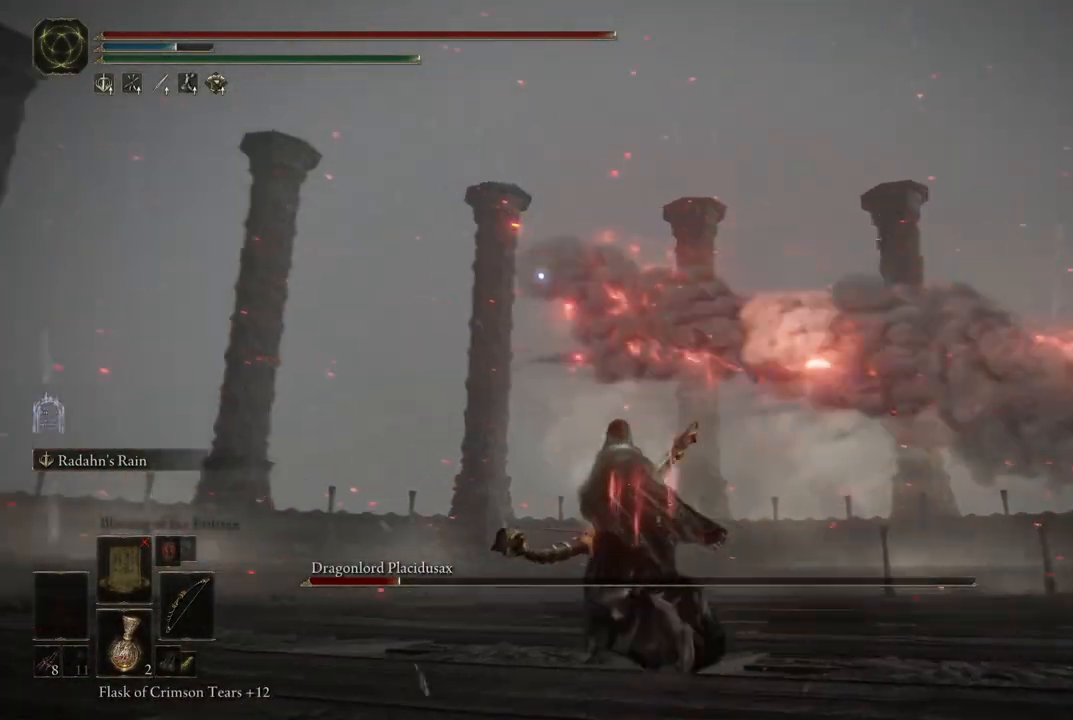
{"dt_ms": 500, "buttons": [], "left_stick": "center", "right_stick": "center", "events": [[383, "left_stick", "center"]]}
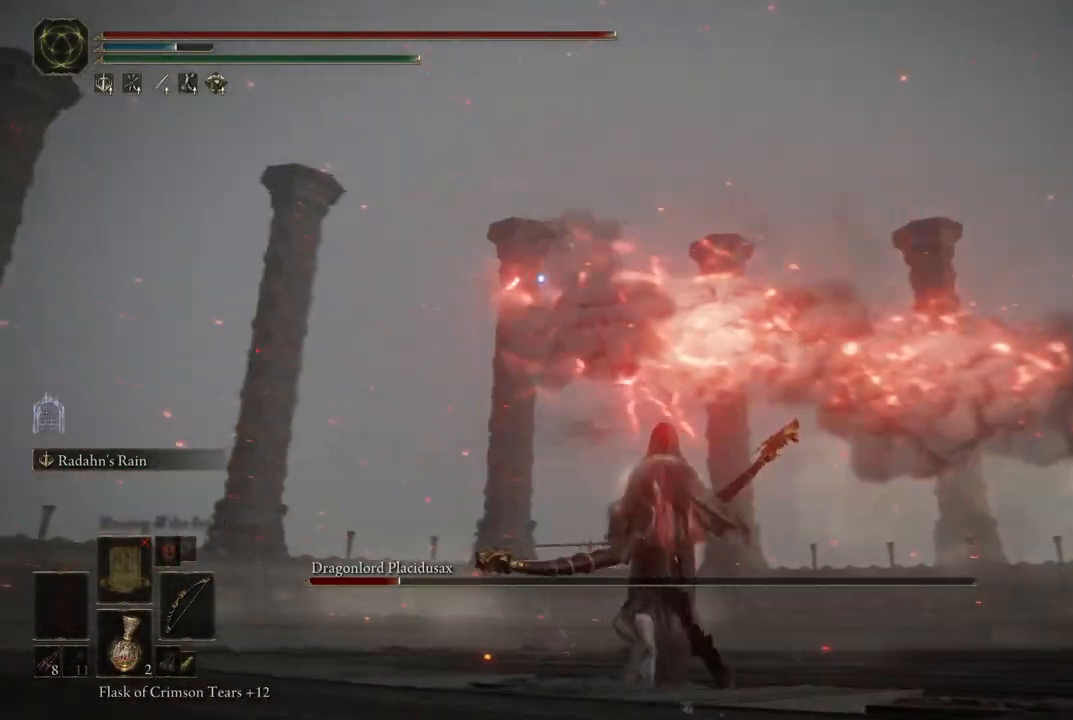
{"dt_ms": 1000, "buttons": [], "left_stick": "up-right", "right_stick": "center", "events": [[100, "left_stick", "left"], [233, "left_stick", "center"], [500, "left_stick", "down-right"], [983, "left_stick", "up-right"]]}
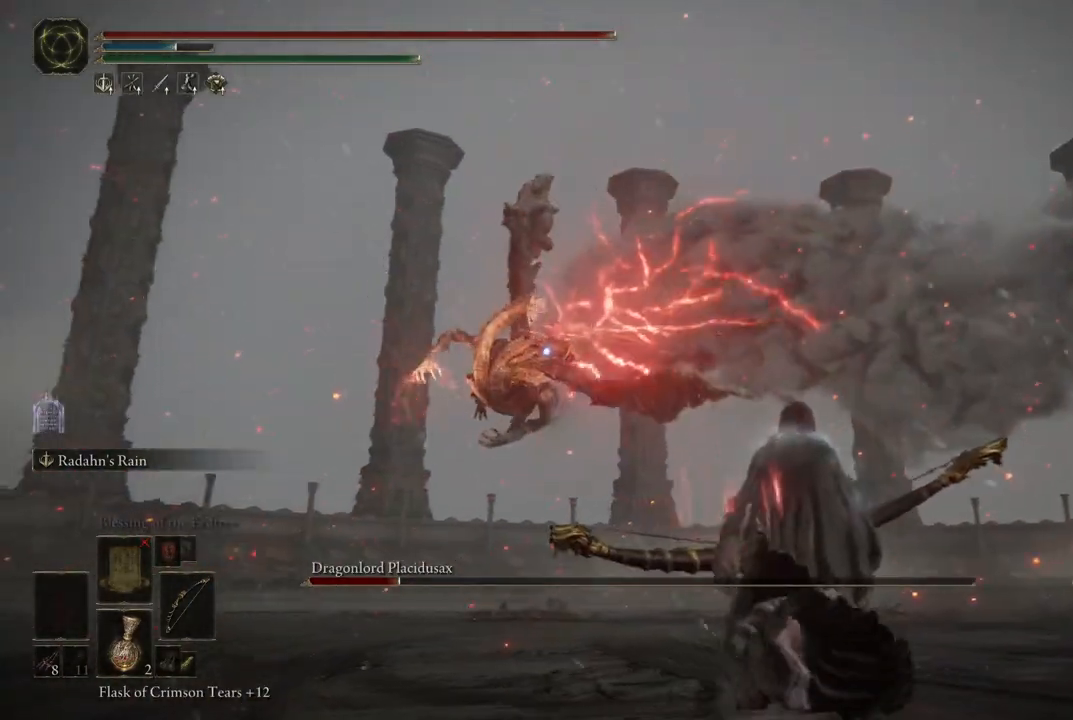
{"dt_ms": 500, "buttons": ["B"], "left_stick": "up", "right_stick": "center", "events": [[67, "left_stick", "up"], [433, "B", "down"]]}
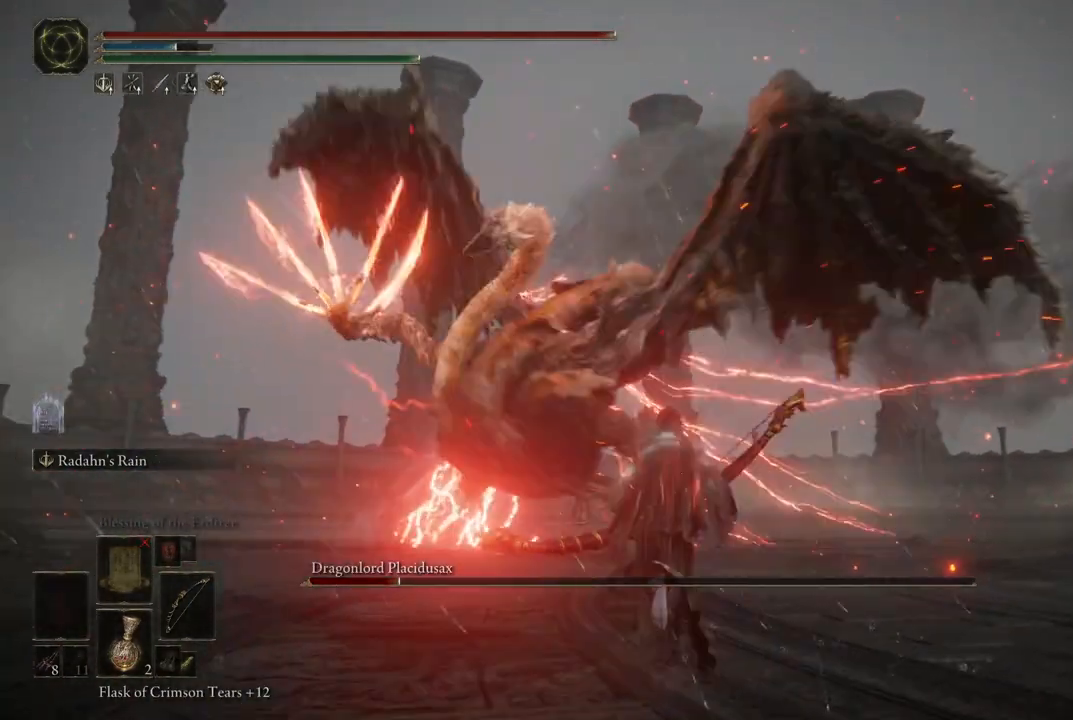
{"dt_ms": 500, "buttons": [], "left_stick": "up", "right_stick": "center", "events": [[17, "B", "up"]]}
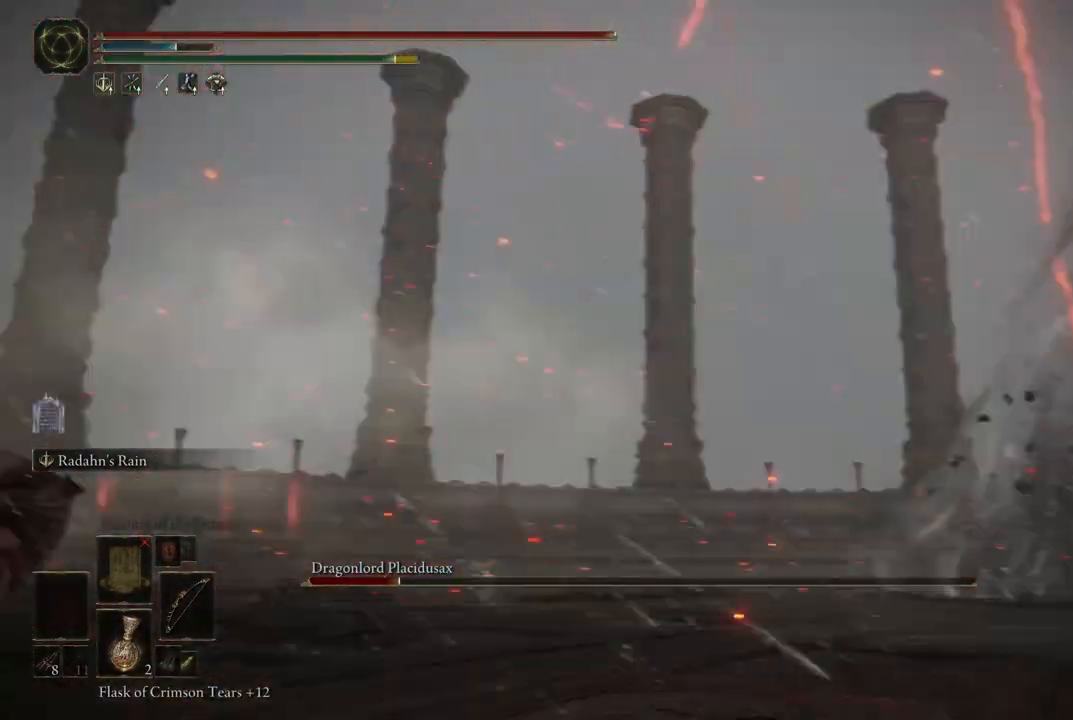
{"dt_ms": 500, "buttons": [], "left_stick": "up-right", "right_stick": "right", "events": [[117, "left_stick", "up-right"], [233, "right_stick", "right"]]}
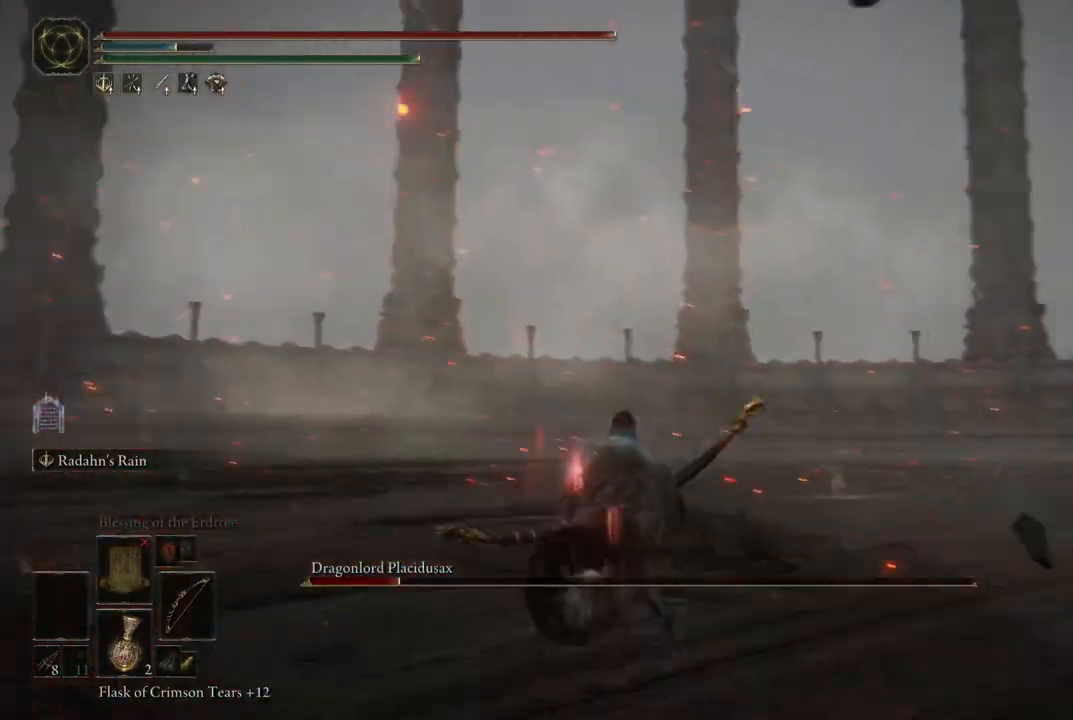
{"dt_ms": 500, "buttons": [], "left_stick": "up", "right_stick": "right", "events": [[433, "left_stick", "up"]]}
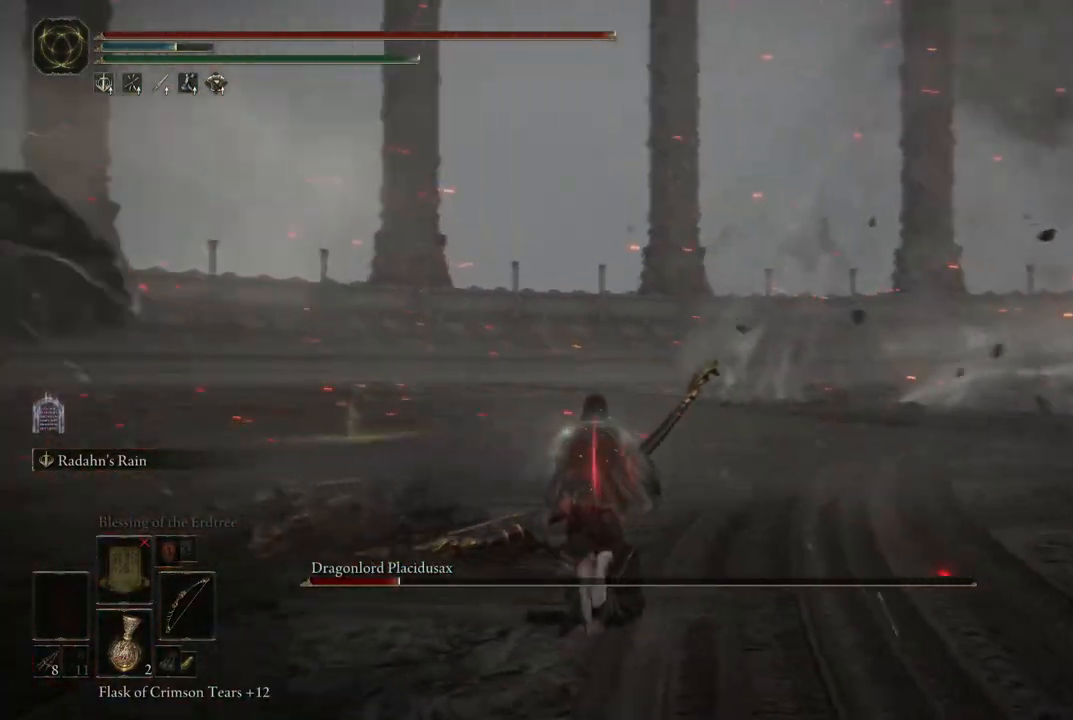
{"dt_ms": 500, "buttons": [], "left_stick": "up", "right_stick": "right", "events": []}
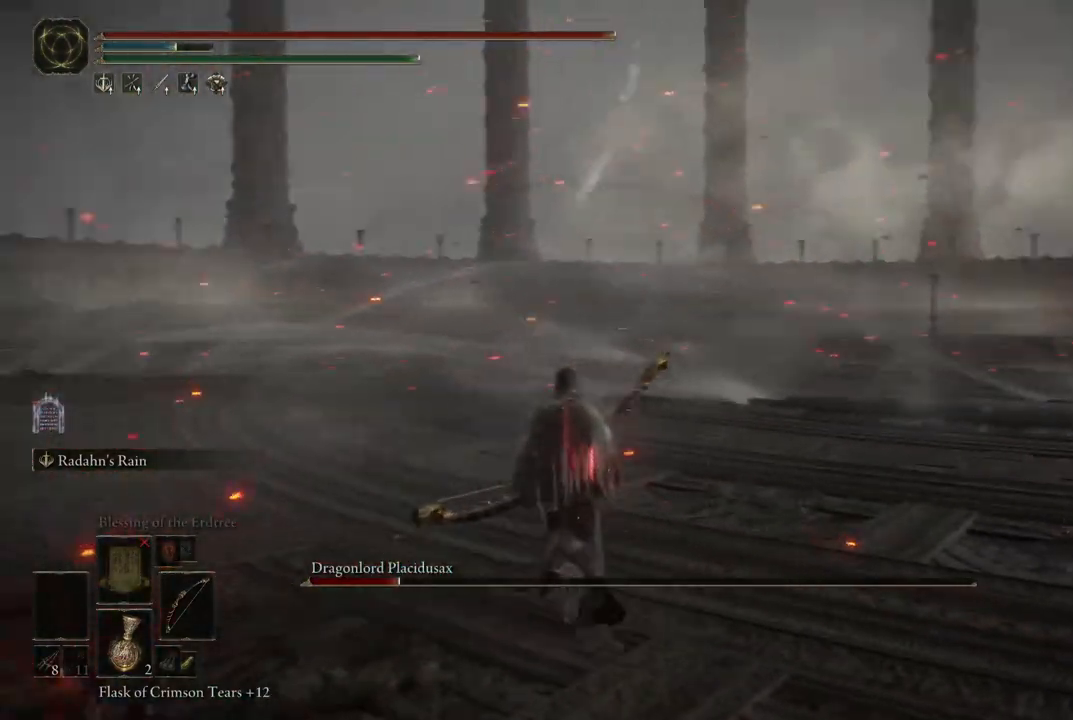
{"dt_ms": 500, "buttons": [], "left_stick": "up", "right_stick": "right", "events": [[267, "right_stick", "center"], [400, "right_stick", "right"]]}
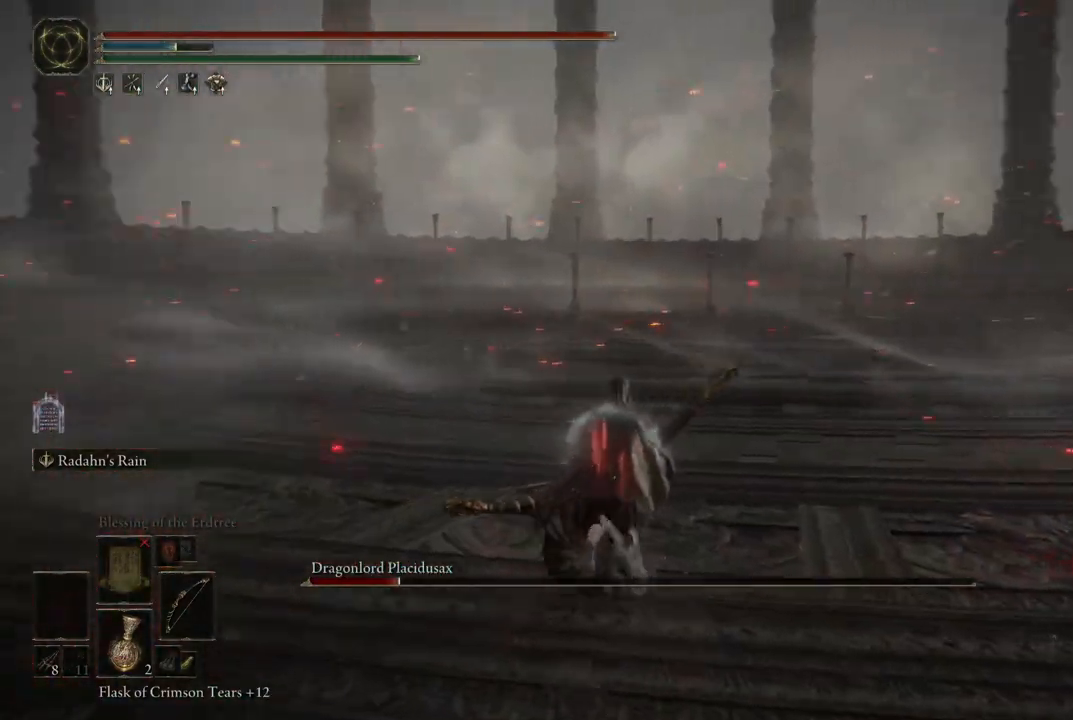
{"dt_ms": 500, "buttons": [], "left_stick": "up", "right_stick": "right", "events": []}
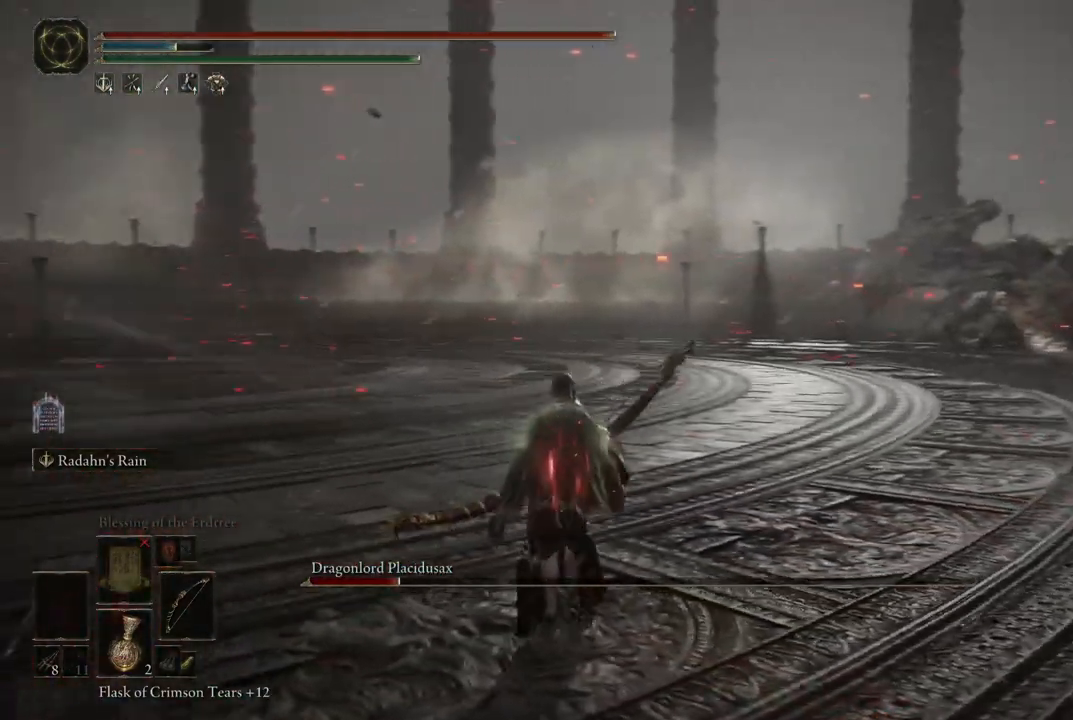
{"dt_ms": 500, "buttons": ["B"], "left_stick": "up", "right_stick": "center", "events": [[250, "right_stick", "center"], [317, "B", "down"]]}
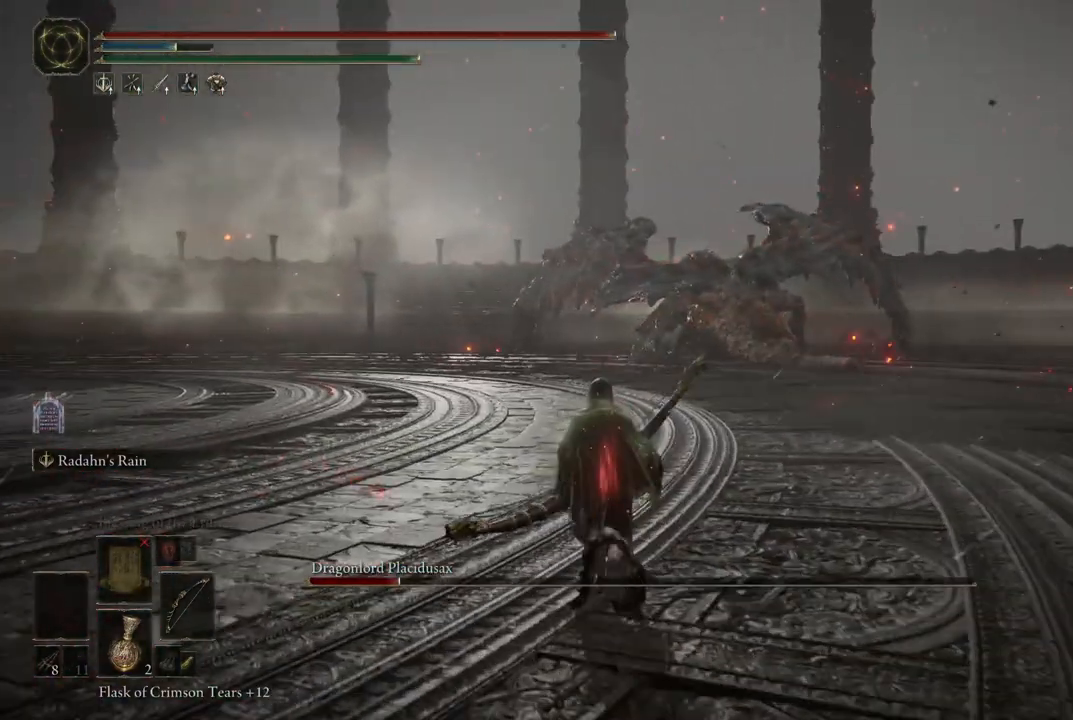
{"dt_ms": 500, "buttons": ["B"], "left_stick": "up", "right_stick": "center", "events": []}
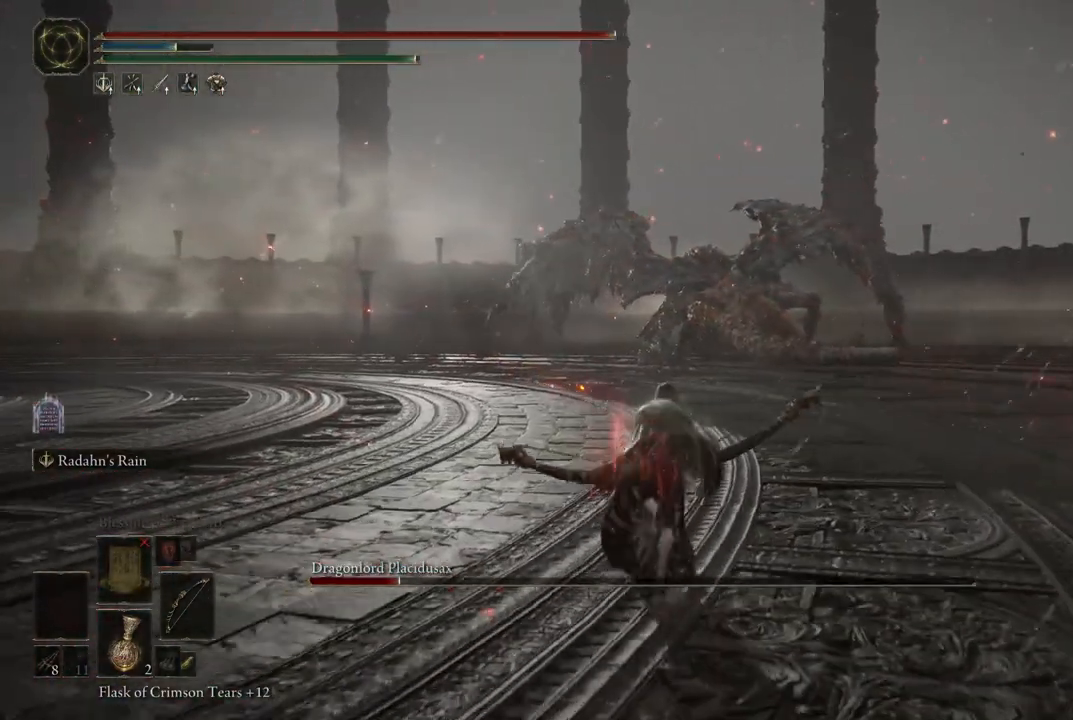
{"dt_ms": 500, "buttons": ["B"], "left_stick": "up", "right_stick": "center", "events": []}
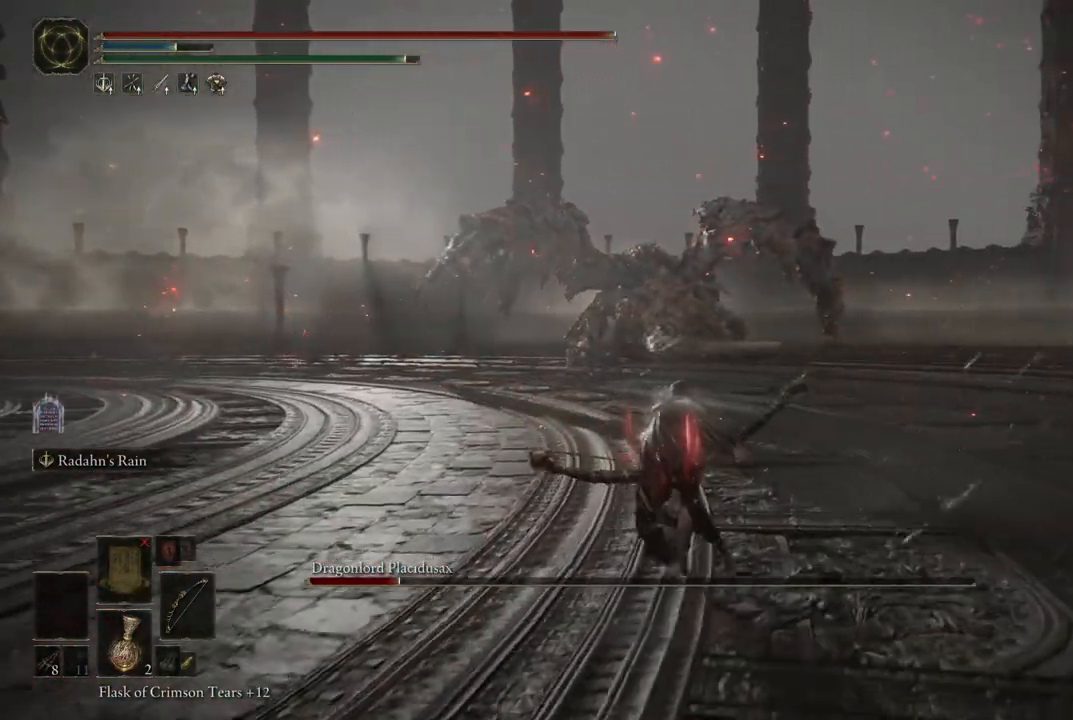
{"dt_ms": 500, "buttons": [], "left_stick": "up", "right_stick": "center", "events": [[283, "B", "up"]]}
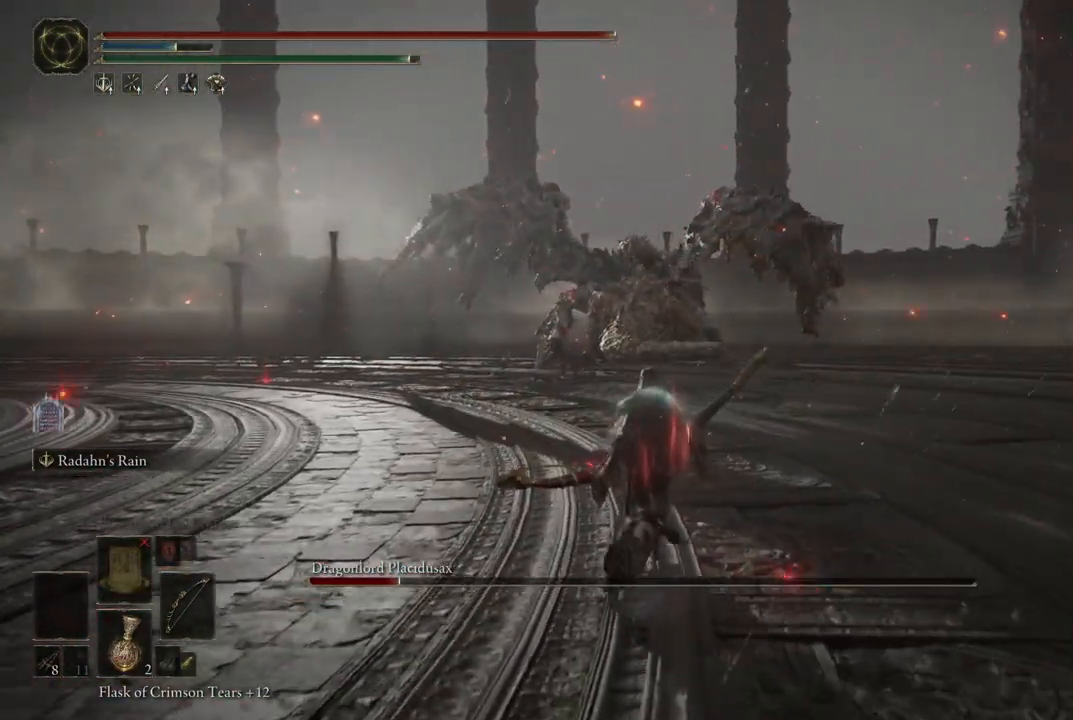
{"dt_ms": 500, "buttons": ["B"], "left_stick": "up", "right_stick": "center", "events": [[283, "B", "down"]]}
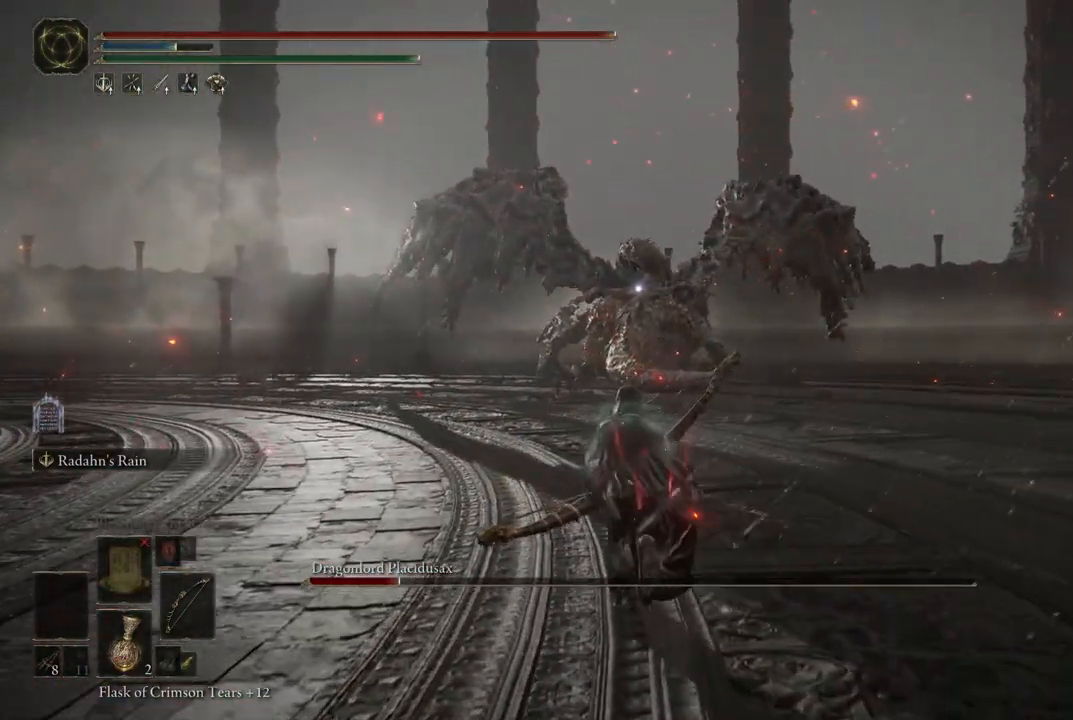
{"dt_ms": 500, "buttons": ["B"], "left_stick": "up", "right_stick": "center", "events": []}
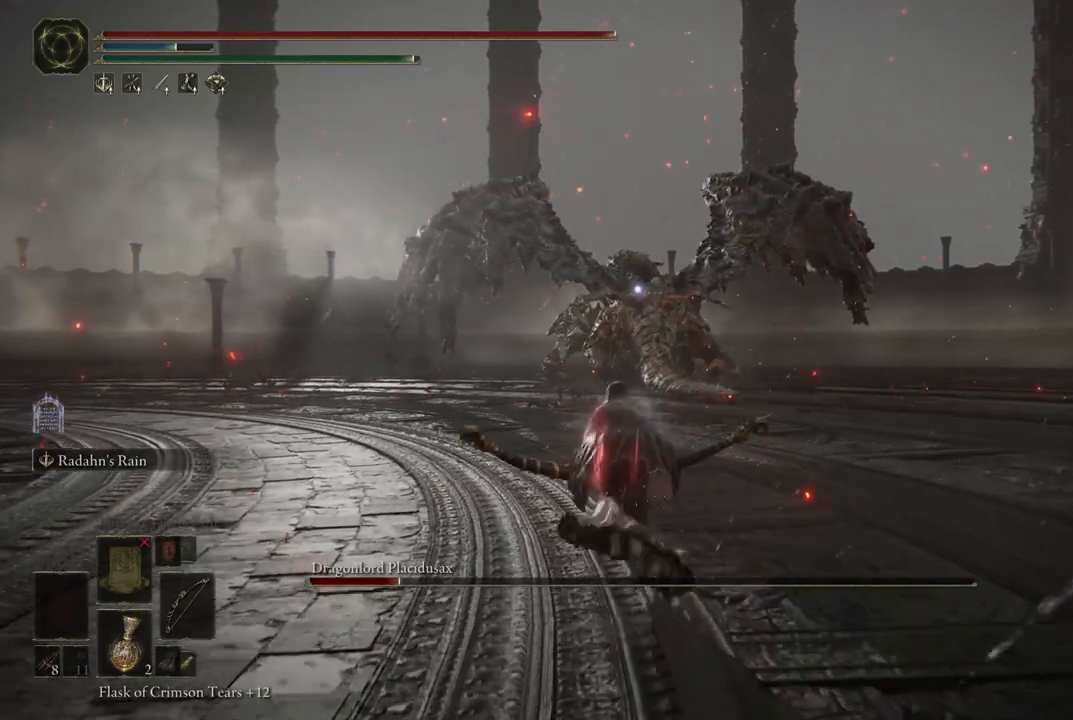
{"dt_ms": 500, "buttons": ["B"], "left_stick": "up", "right_stick": "center", "events": []}
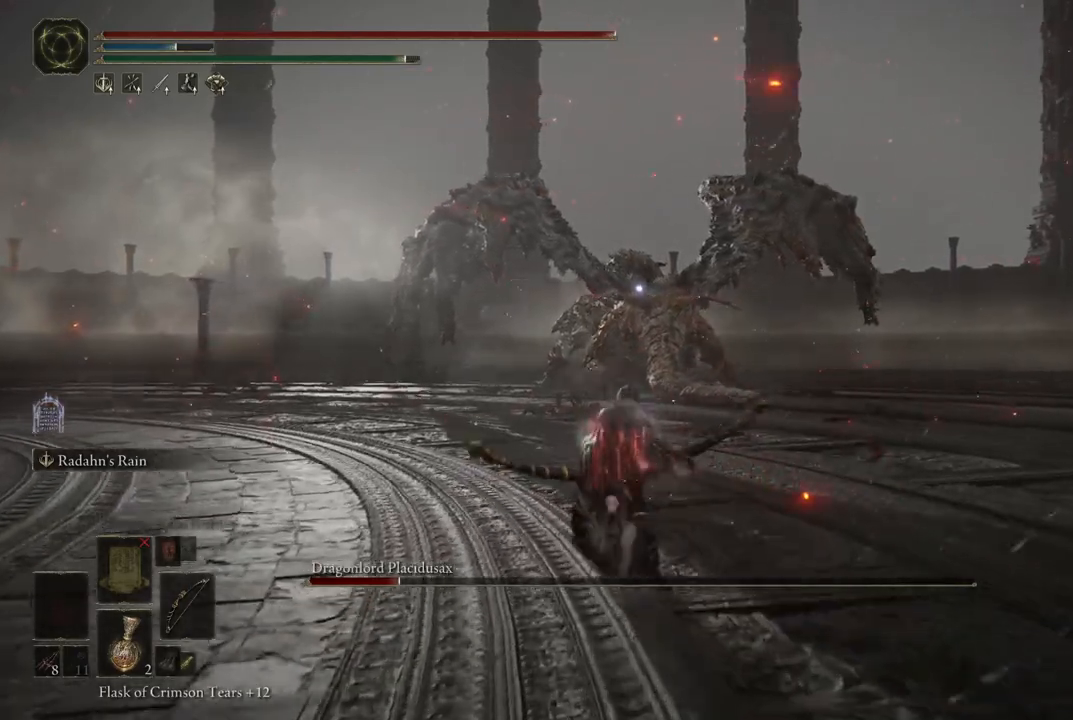
{"dt_ms": 500, "buttons": ["B"], "left_stick": "up", "right_stick": "center", "events": []}
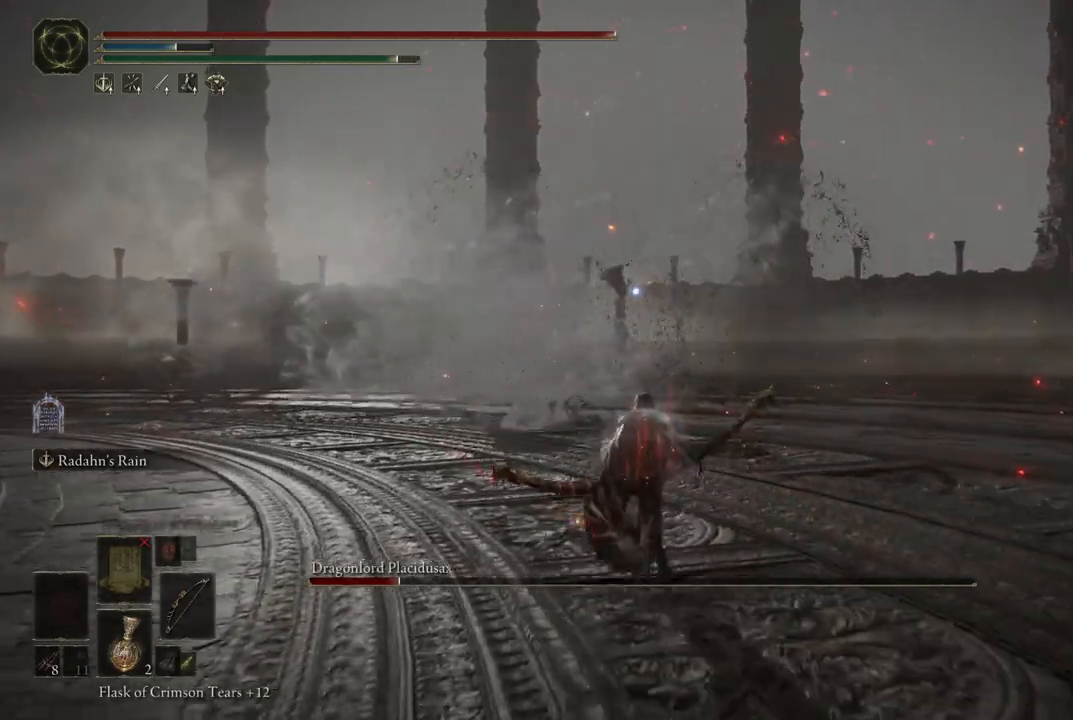
{"dt_ms": 500, "buttons": ["B"], "left_stick": "up-left", "right_stick": "center", "events": [[100, "left_stick", "up-left"]]}
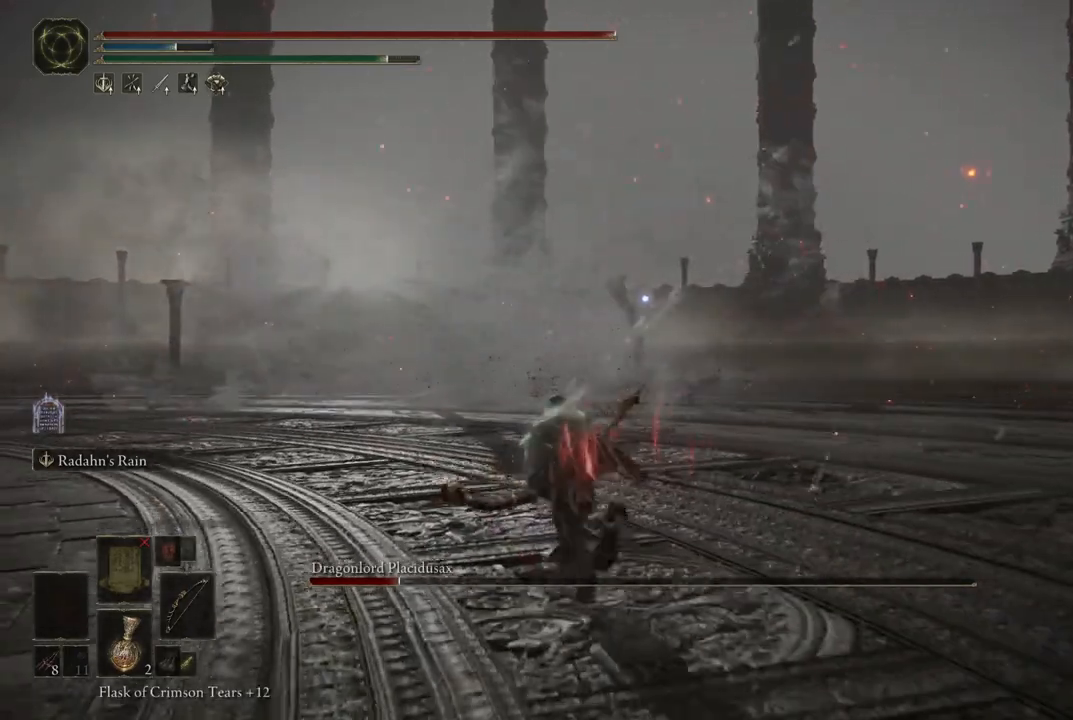
{"dt_ms": 500, "buttons": ["B"], "left_stick": "down-left", "right_stick": "center", "events": [[233, "left_stick", "left"], [350, "left_stick", "down-left"]]}
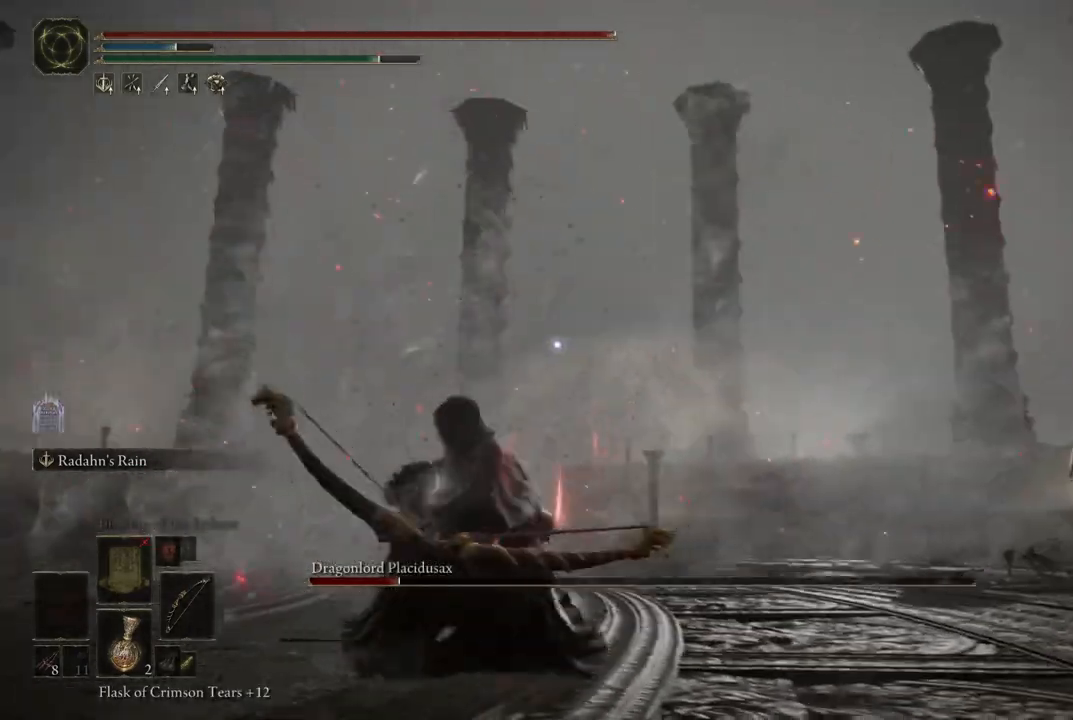
{"dt_ms": 500, "buttons": ["B"], "left_stick": "down", "right_stick": "center", "events": [[117, "left_stick", "down"]]}
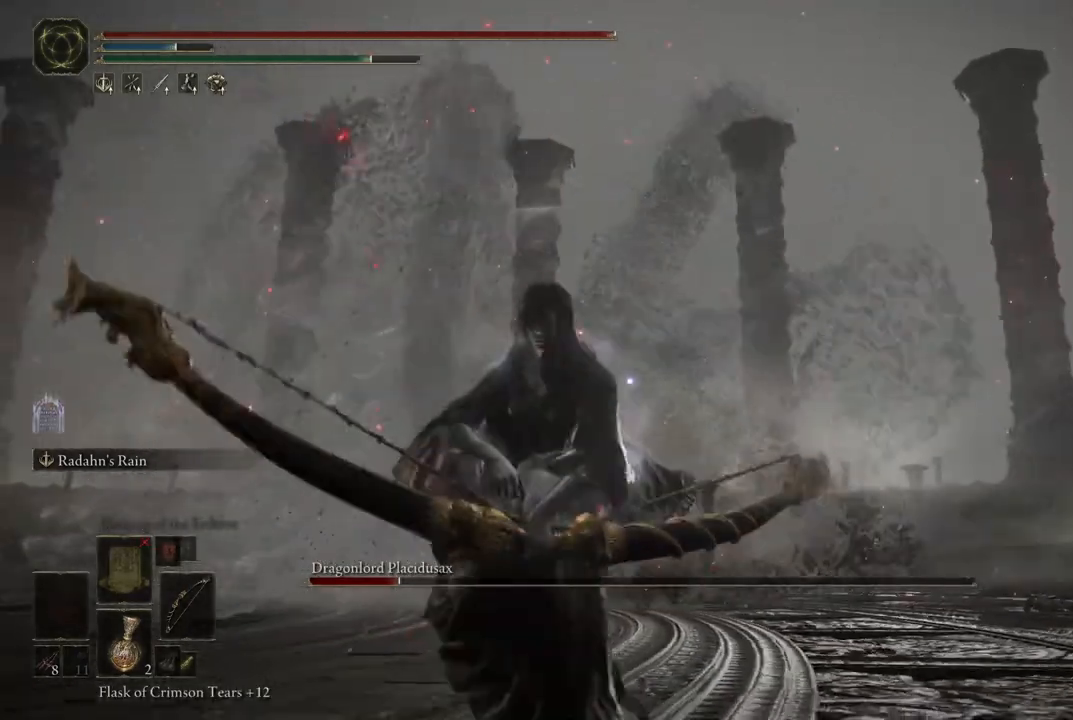
{"dt_ms": 500, "buttons": ["B"], "left_stick": "down", "right_stick": "center", "events": []}
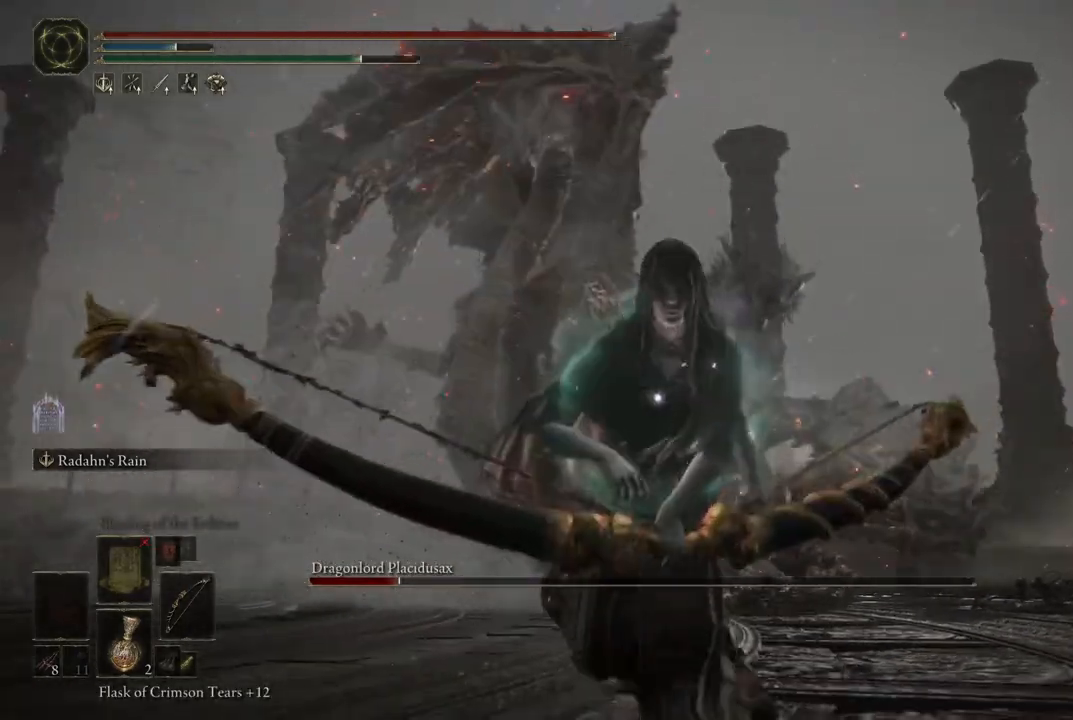
{"dt_ms": 500, "buttons": ["B"], "left_stick": "down", "right_stick": "center", "events": []}
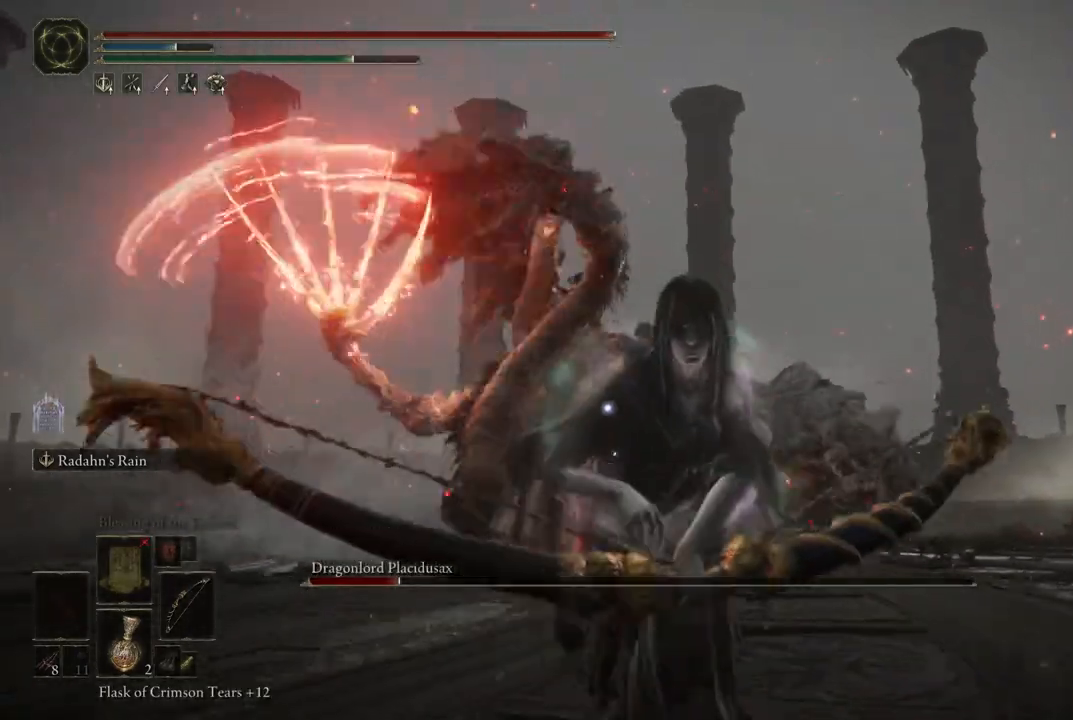
{"dt_ms": 500, "buttons": ["L2", "R1"], "left_stick": "center", "right_stick": "center", "events": [[67, "B", "up"], [83, "left_stick", "left"], [133, "left_stick", "up-left"], [367, "L2", "down"], [433, "R1", "down"], [450, "left_stick", "center"]]}
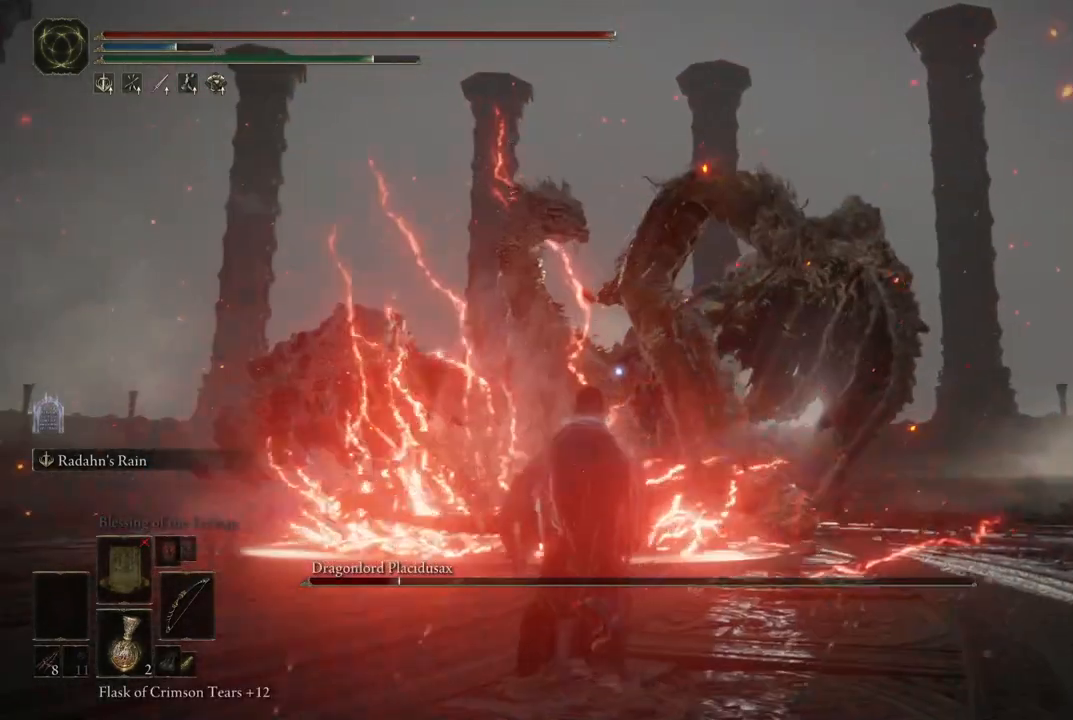
{"dt_ms": 500, "buttons": ["L2", "R1"], "left_stick": "center", "right_stick": "center", "events": [[50, "R1", "up"], [483, "R1", "down"]]}
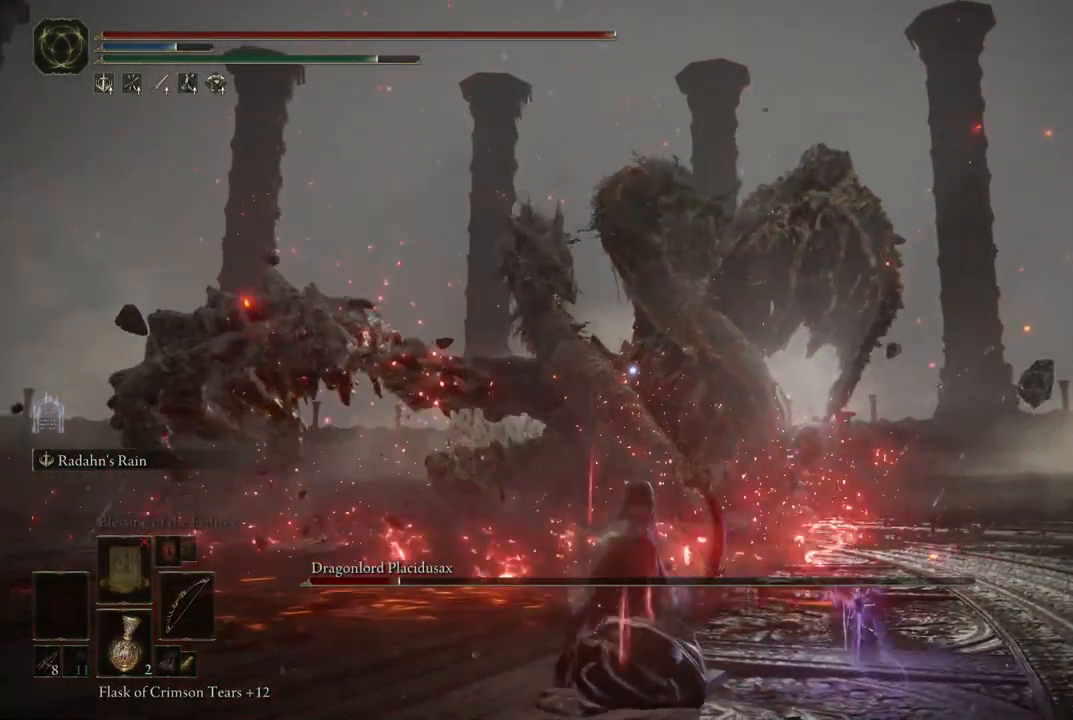
{"dt_ms": 500, "buttons": ["L2"], "left_stick": "center", "right_stick": "center", "events": [[67, "R1", "up"]]}